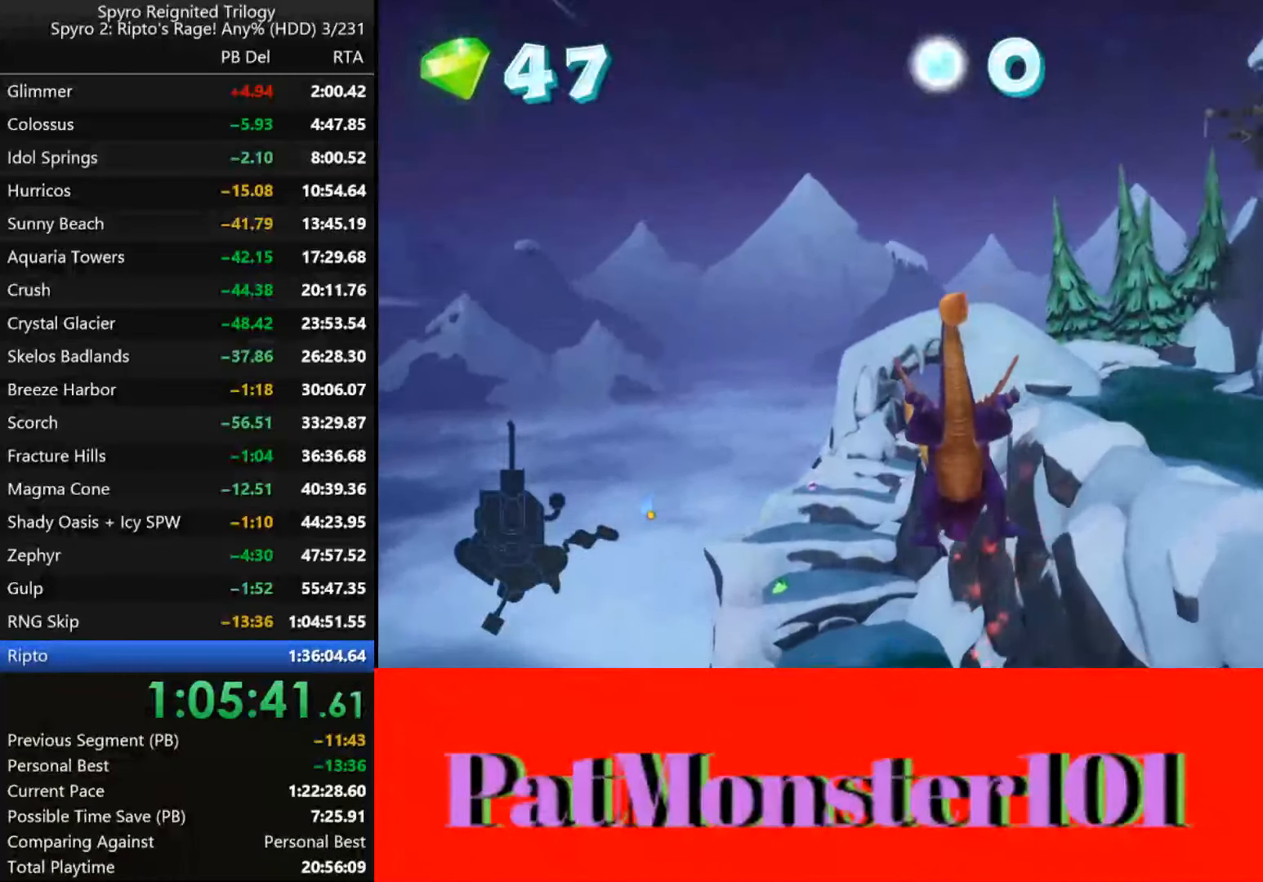
Gameplay with a controller (PlayStation layout); each line is a JSON object with the inputs held at the frame after it. "events" lists button and stick changes between this image and that frame as [ms after this image, input, new state], when the widget could be followed in between.
{"buttons": ["SQUARE"], "left_stick": "left", "right_stick": "center", "events": [[34, "left_stick", "center"], [284, "left_stick", "left"]]}
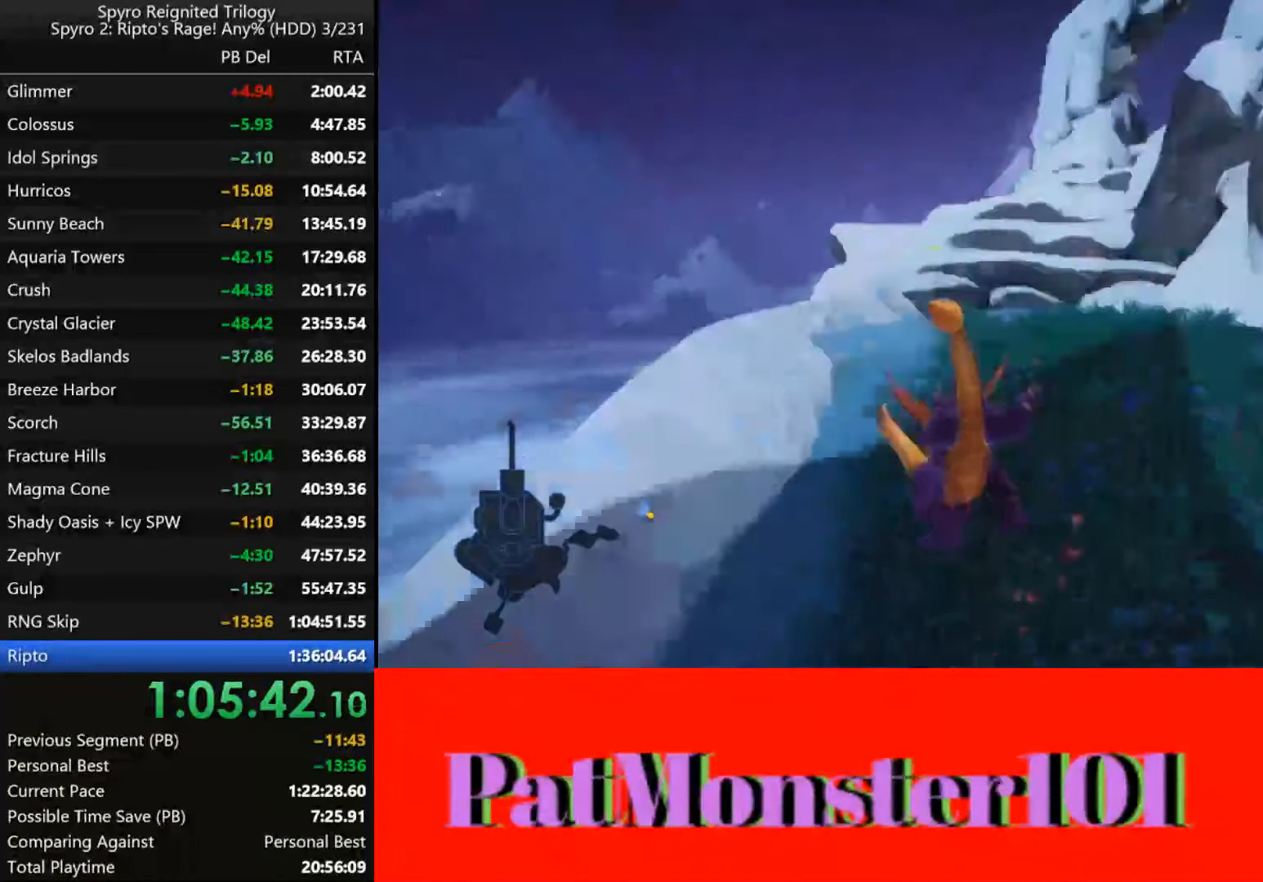
{"buttons": ["SQUARE"], "left_stick": "right", "right_stick": "center", "events": [[84, "CROSS", "down"], [234, "left_stick", "center"], [350, "left_stick", "right"], [500, "CROSS", "up"]]}
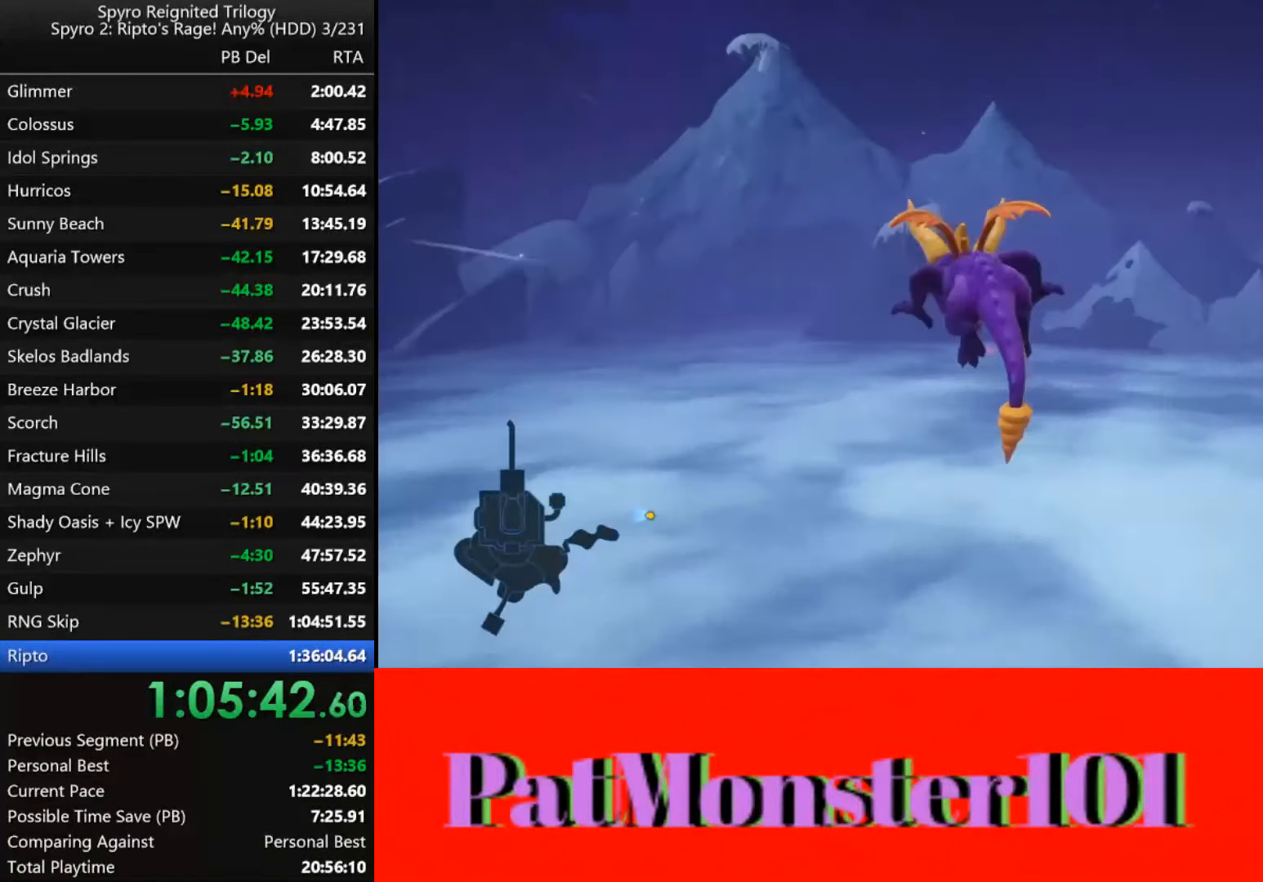
{"buttons": [], "left_stick": "right", "right_stick": "center", "events": [[17, "SQUARE", "up"], [84, "left_stick", "center"], [100, "CROSS", "down"], [217, "CROSS", "up"], [400, "left_stick", "right"]]}
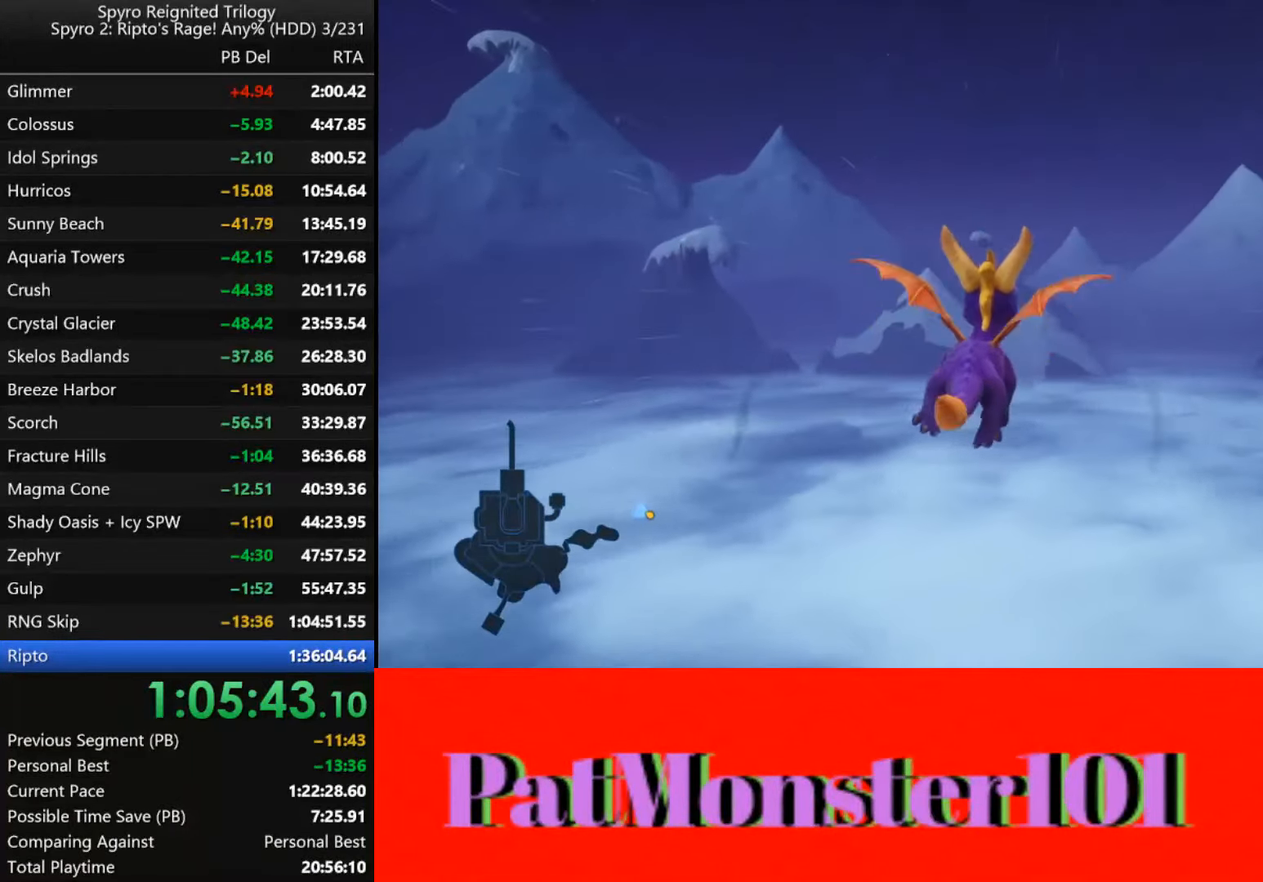
{"buttons": [], "left_stick": "right", "right_stick": "center", "events": [[17, "left_stick", "center"], [67, "left_stick", "right"]]}
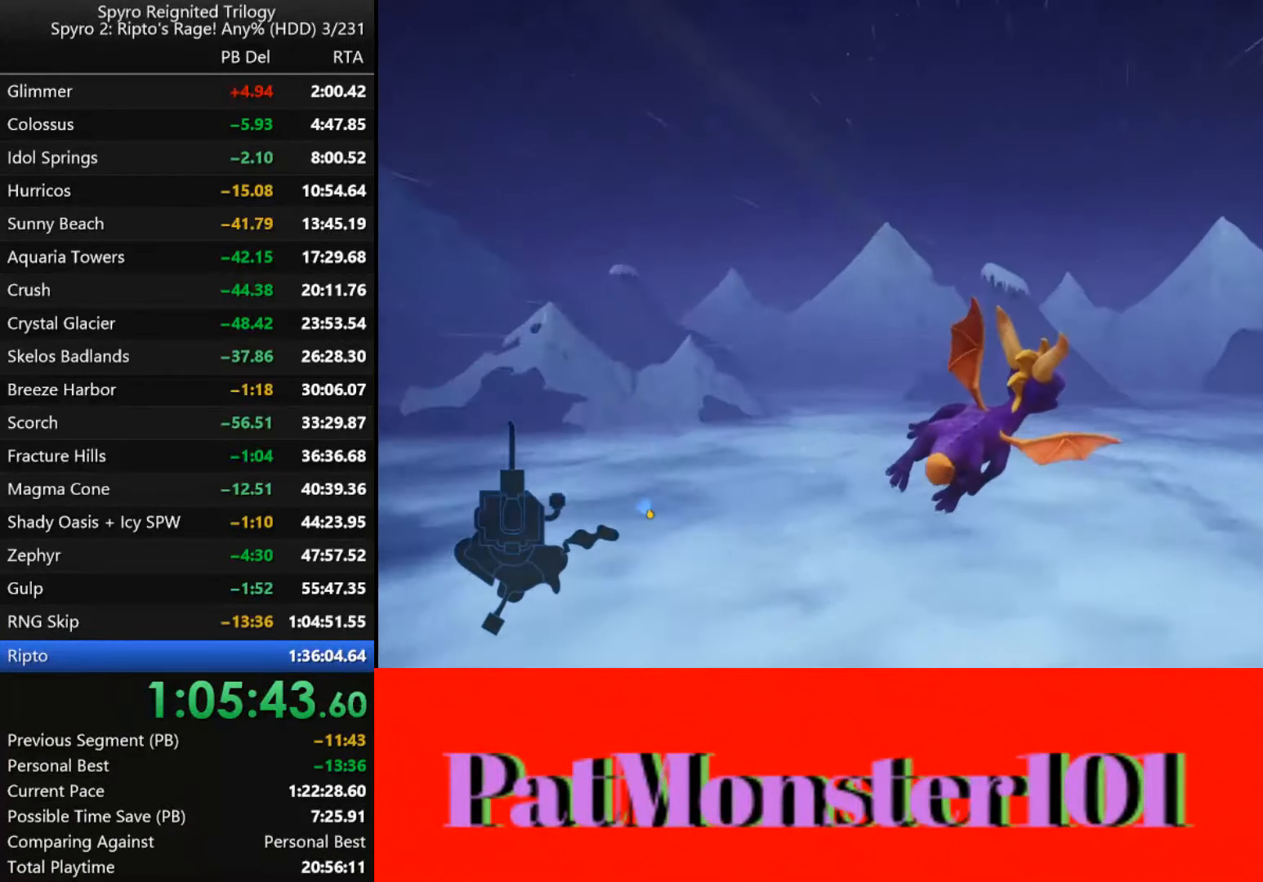
{"buttons": [], "left_stick": "right", "right_stick": "center", "events": [[50, "left_stick", "center"], [134, "left_stick", "right"], [334, "left_stick", "center"], [384, "left_stick", "right"]]}
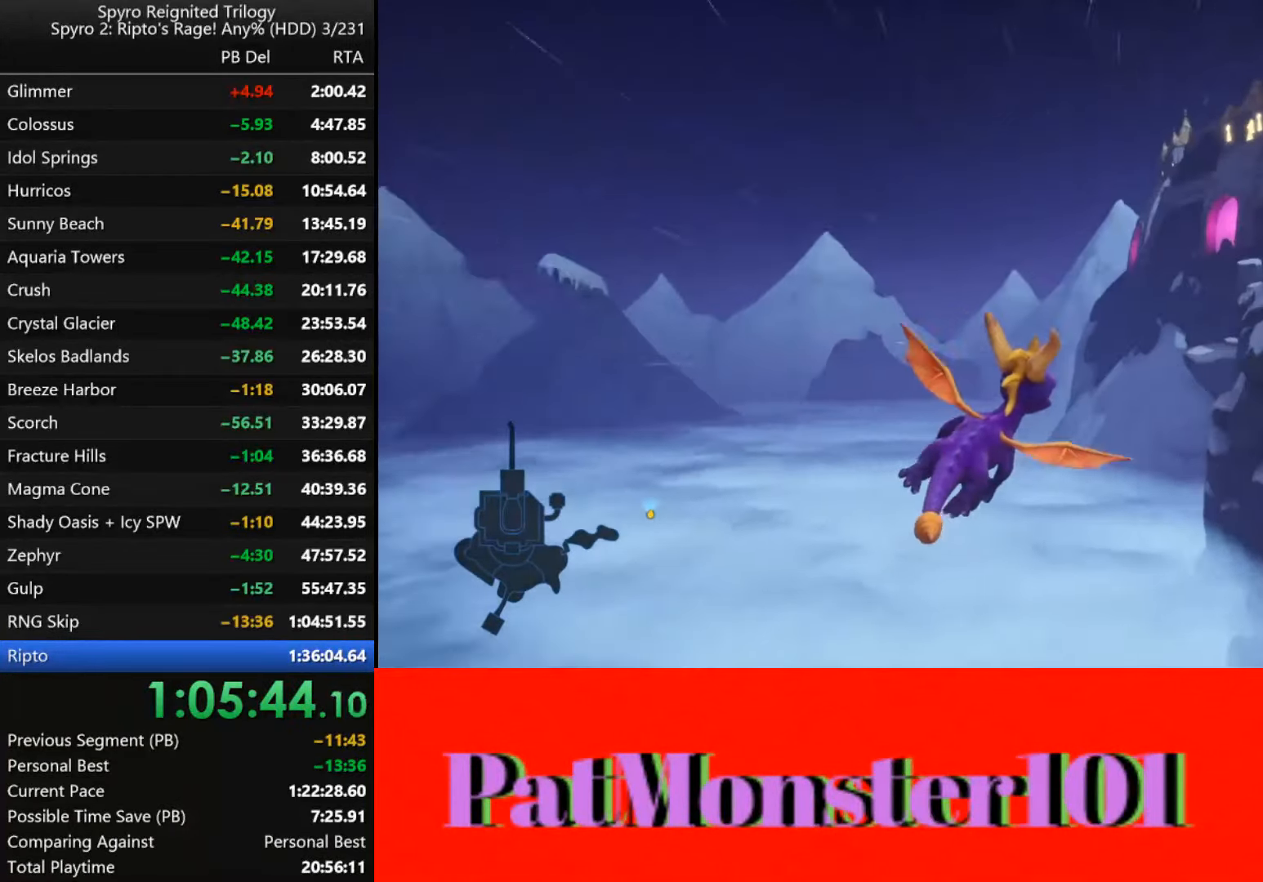
{"buttons": [], "left_stick": "center", "right_stick": "center", "events": [[50, "left_stick", "center"]]}